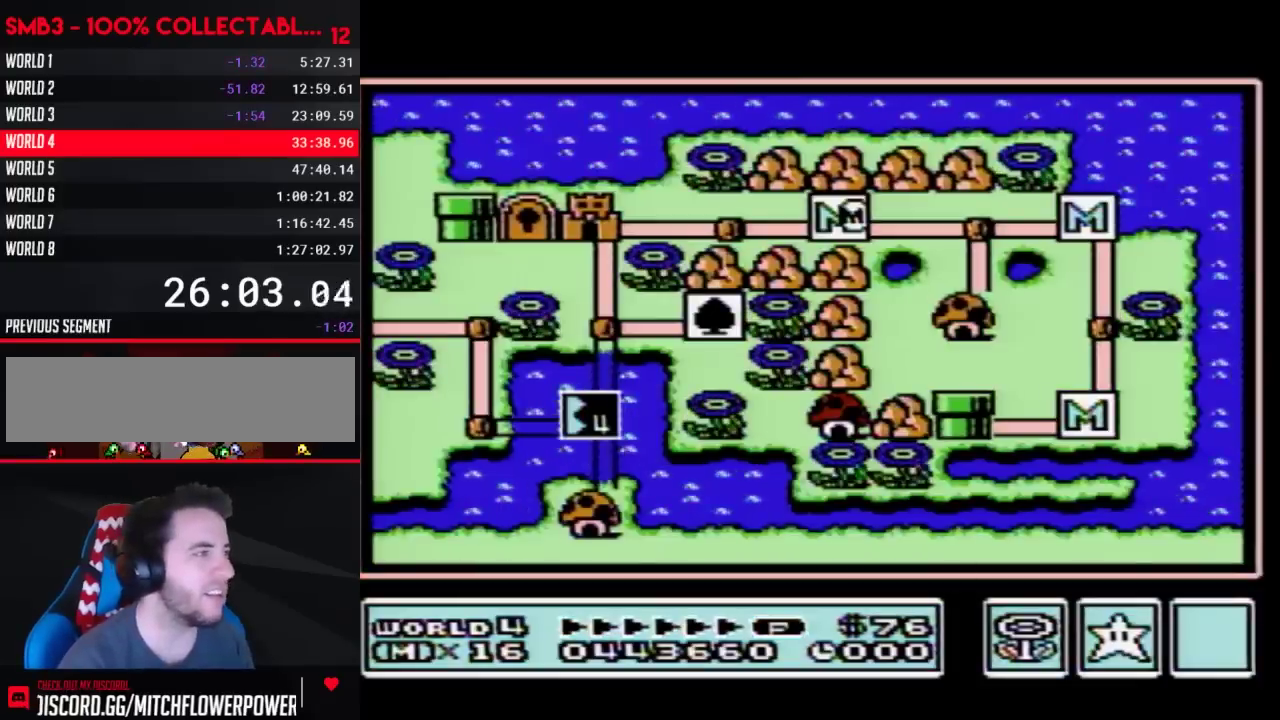
Gameplay with a controller (Nintendo layout); each line is a JSON object with the inputs held at the frame after it. "events" lists button and stick changes between this image and that frame as [ms after this image, input, new state], when the widget could be followed in between. Not read: L3 R3.
{"buttons": ["DPAD_LEFT"], "events": [[250, "DPAD_LEFT", "down"]]}
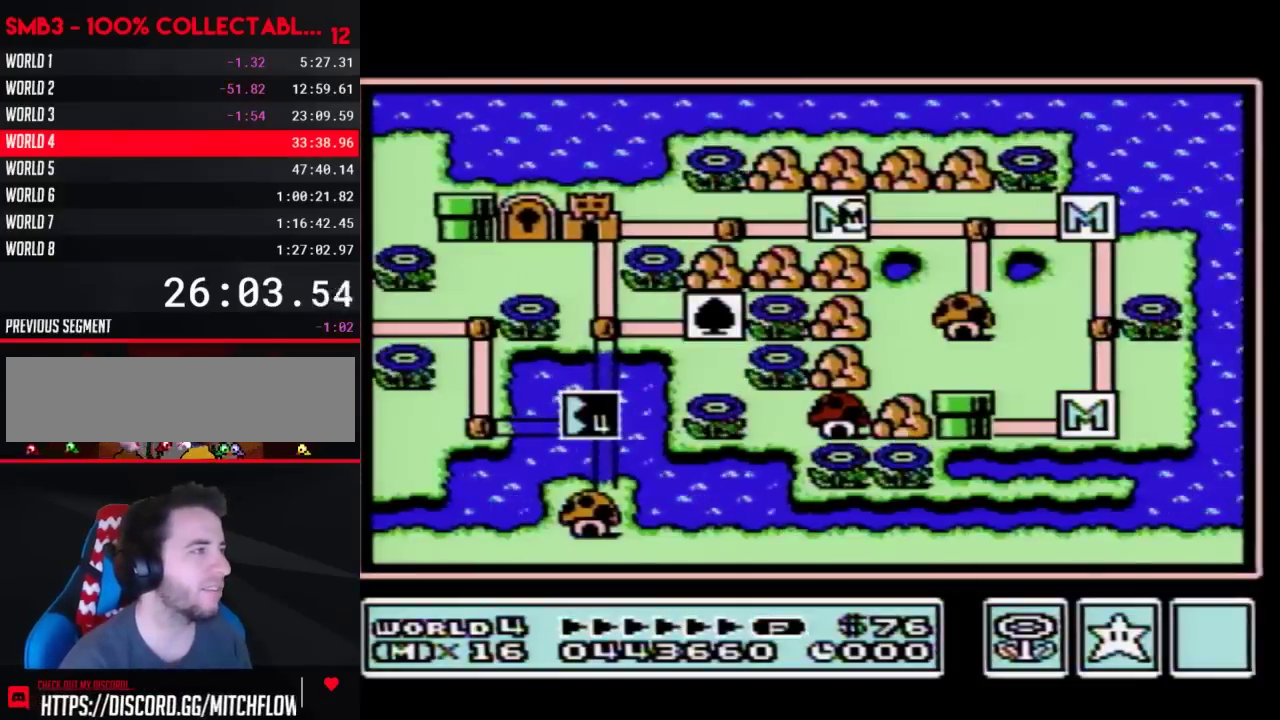
{"buttons": ["DPAD_LEFT"], "events": []}
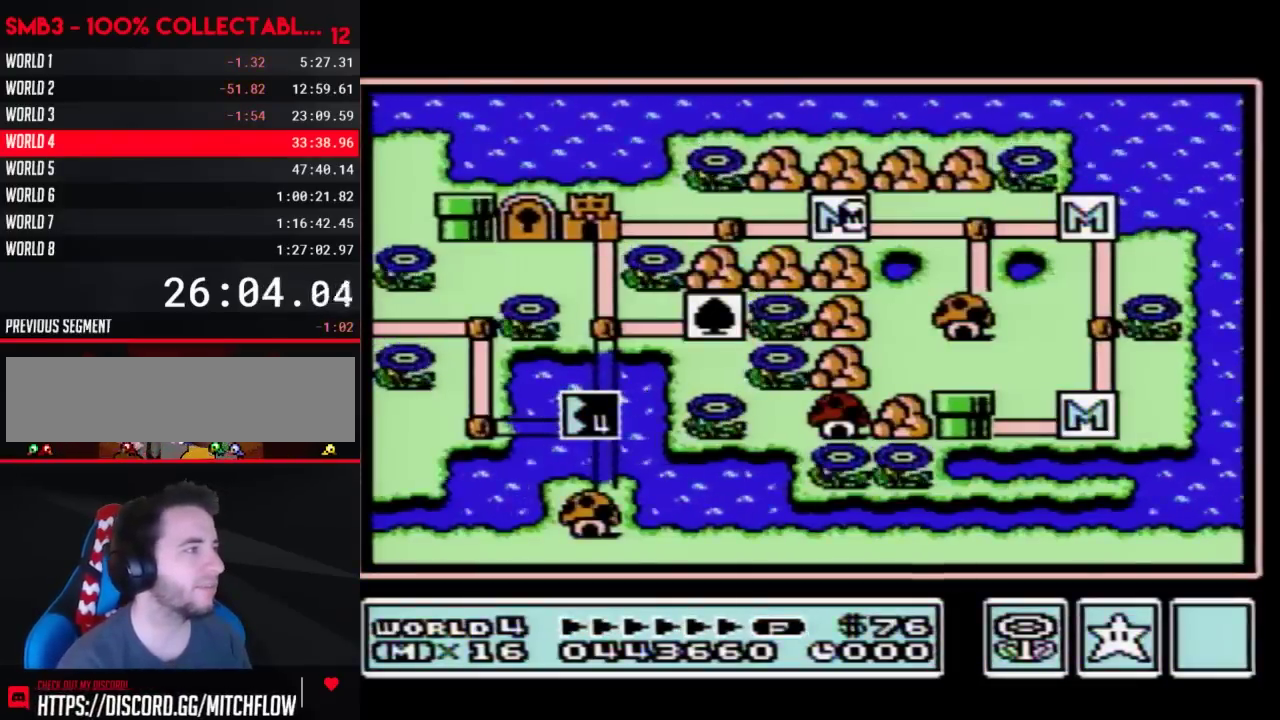
{"buttons": ["DPAD_LEFT"], "events": []}
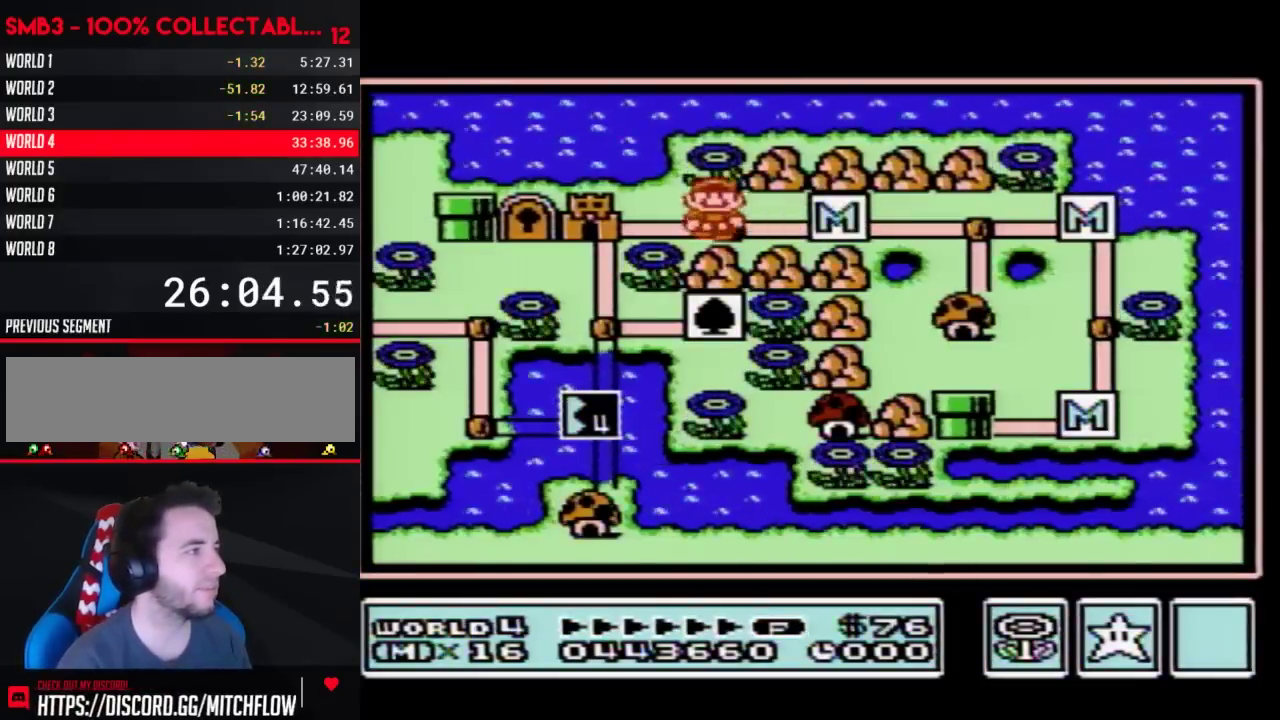
{"buttons": [], "events": [[17, "DPAD_LEFT", "up"], [100, "DPAD_LEFT", "down"], [283, "DPAD_LEFT", "up"], [383, "B", "down"], [450, "B", "up"]]}
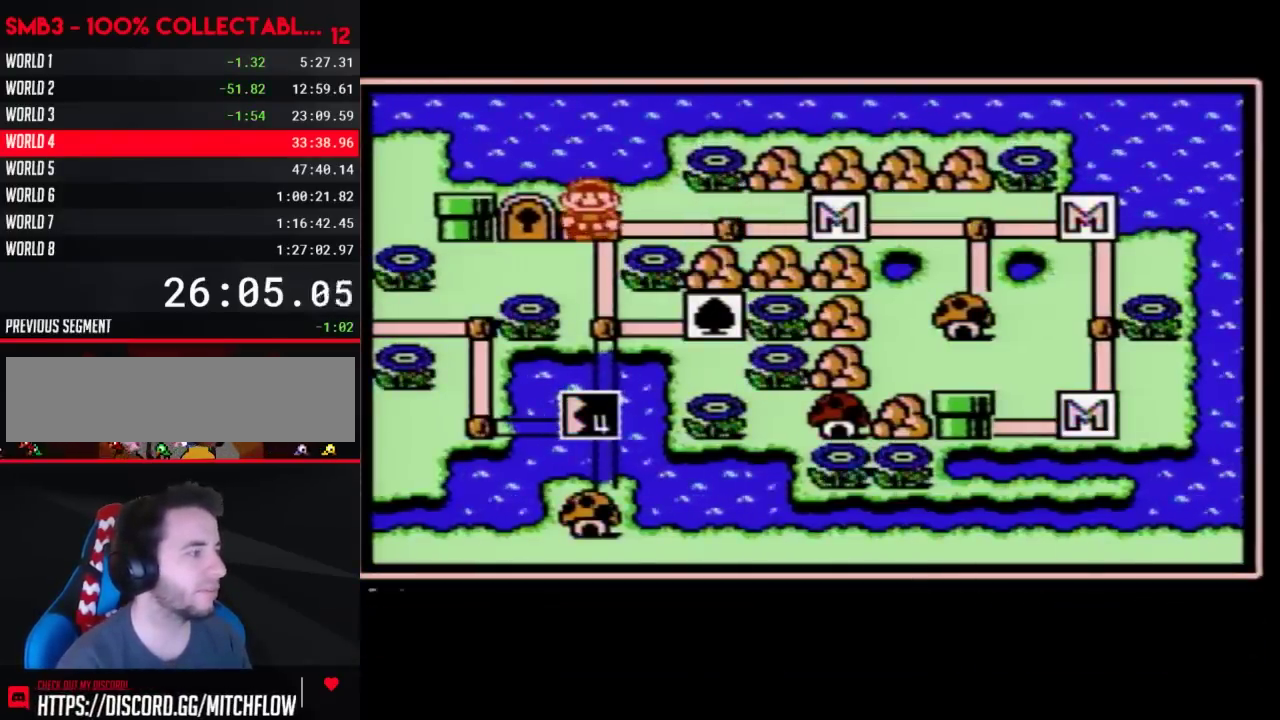
{"buttons": [], "events": [[233, "DPAD_RIGHT", "down"], [283, "DPAD_RIGHT", "up"], [417, "DPAD_RIGHT", "down"], [500, "DPAD_RIGHT", "up"]]}
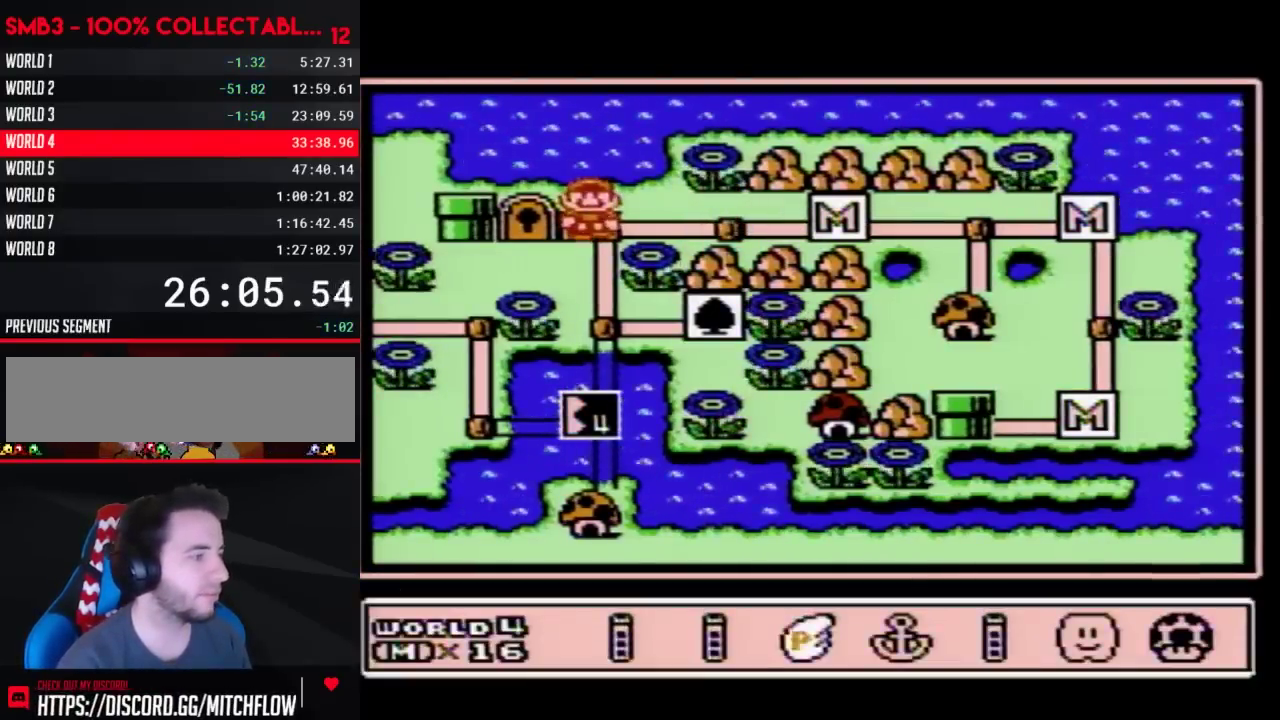
{"buttons": [], "events": [[100, "DPAD_RIGHT", "down"], [200, "DPAD_RIGHT", "up"], [283, "DPAD_DOWN", "down"], [417, "DPAD_DOWN", "up"]]}
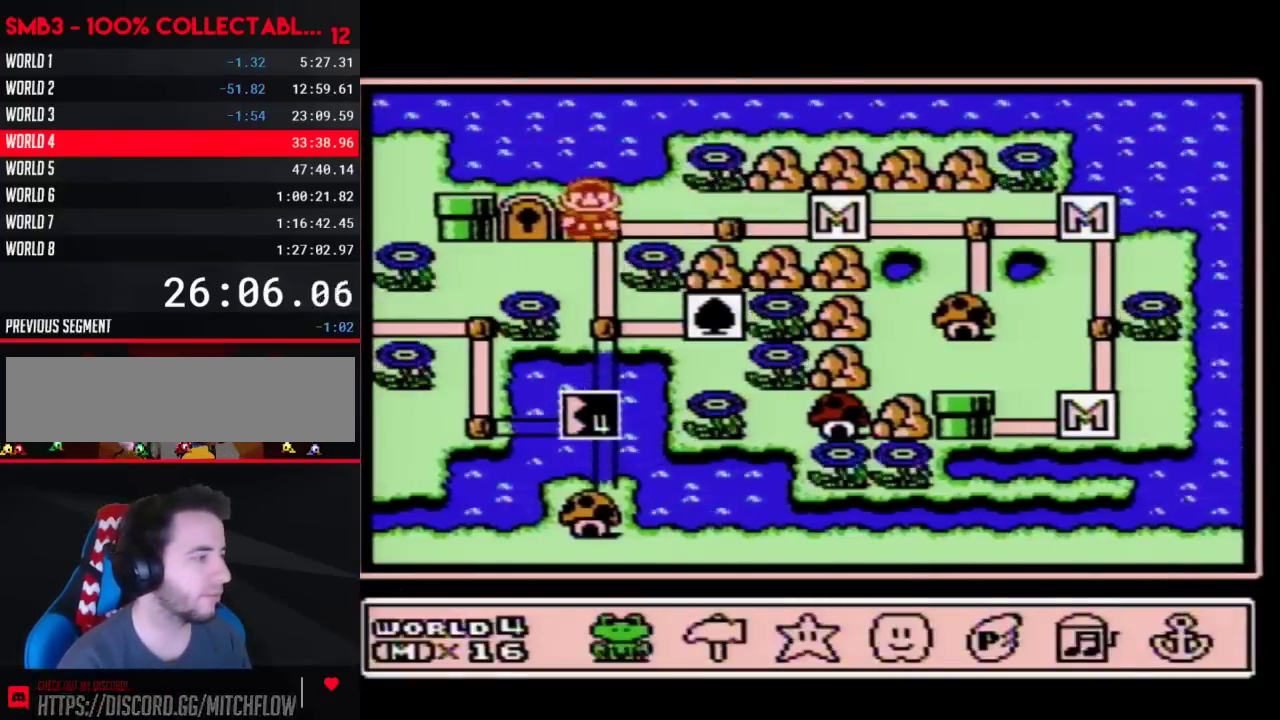
{"buttons": [], "events": [[100, "DPAD_RIGHT", "down"], [200, "DPAD_RIGHT", "up"], [317, "DPAD_RIGHT", "down"], [383, "DPAD_RIGHT", "up"], [450, "A", "down"], [500, "A", "up"]]}
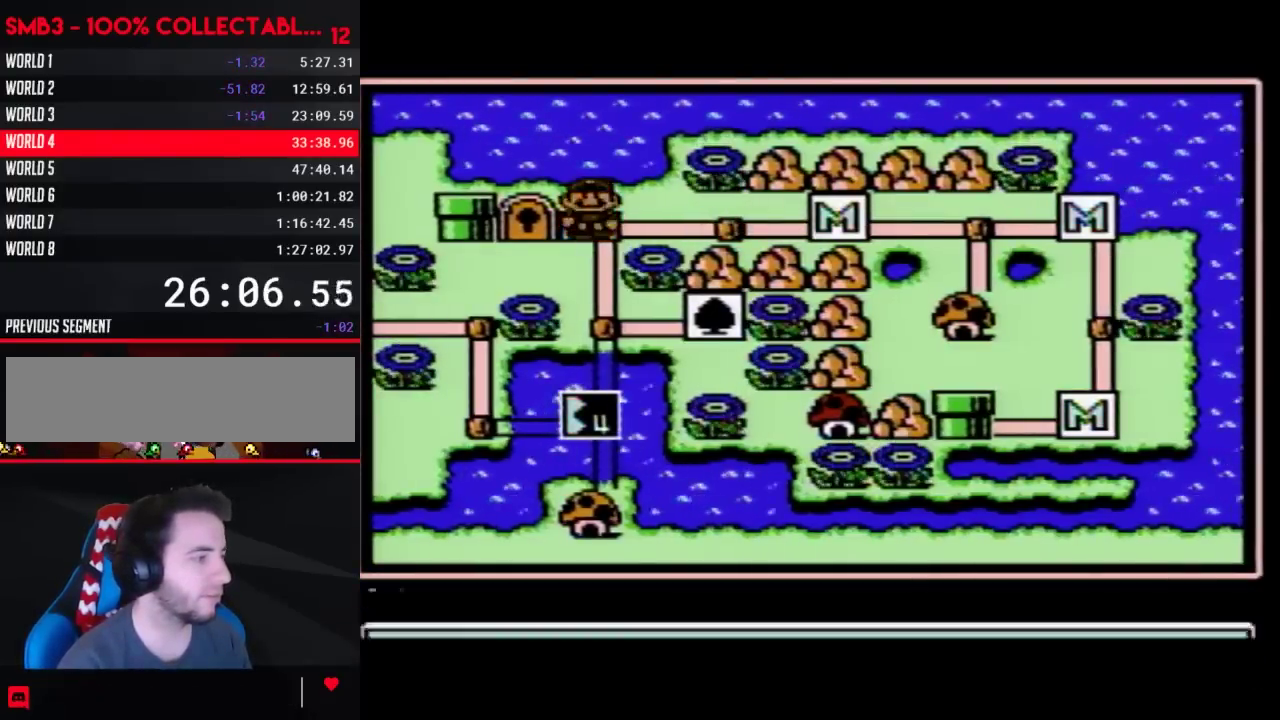
{"buttons": ["A"], "events": [[67, "A", "down"]]}
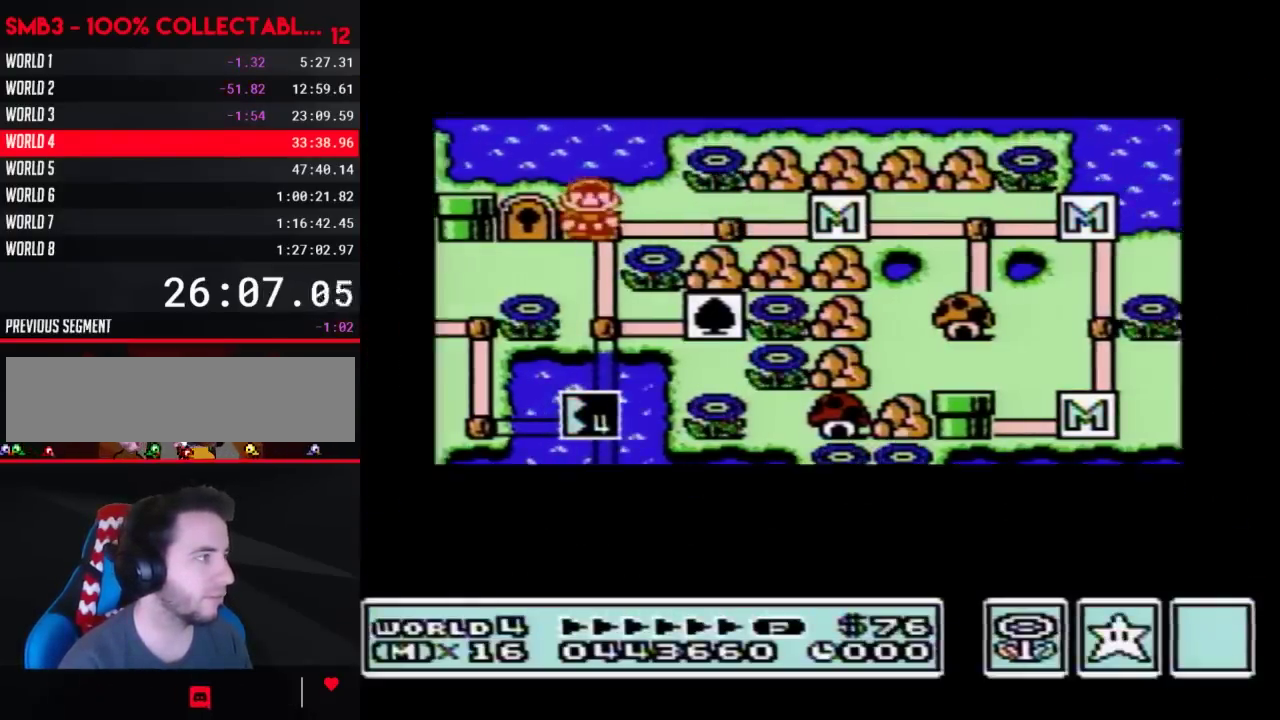
{"buttons": ["A"], "events": []}
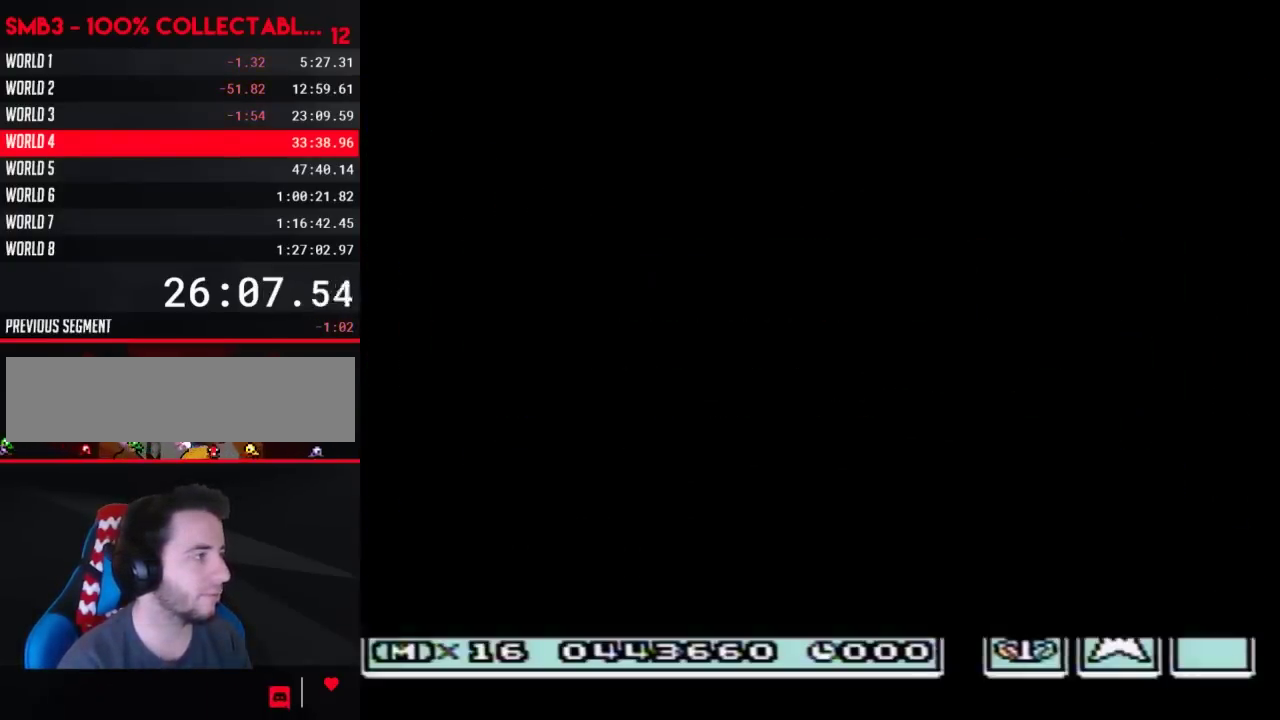
{"buttons": ["B", "DPAD_RIGHT"], "events": [[200, "A", "up"], [283, "B", "down"], [283, "DPAD_RIGHT", "down"]]}
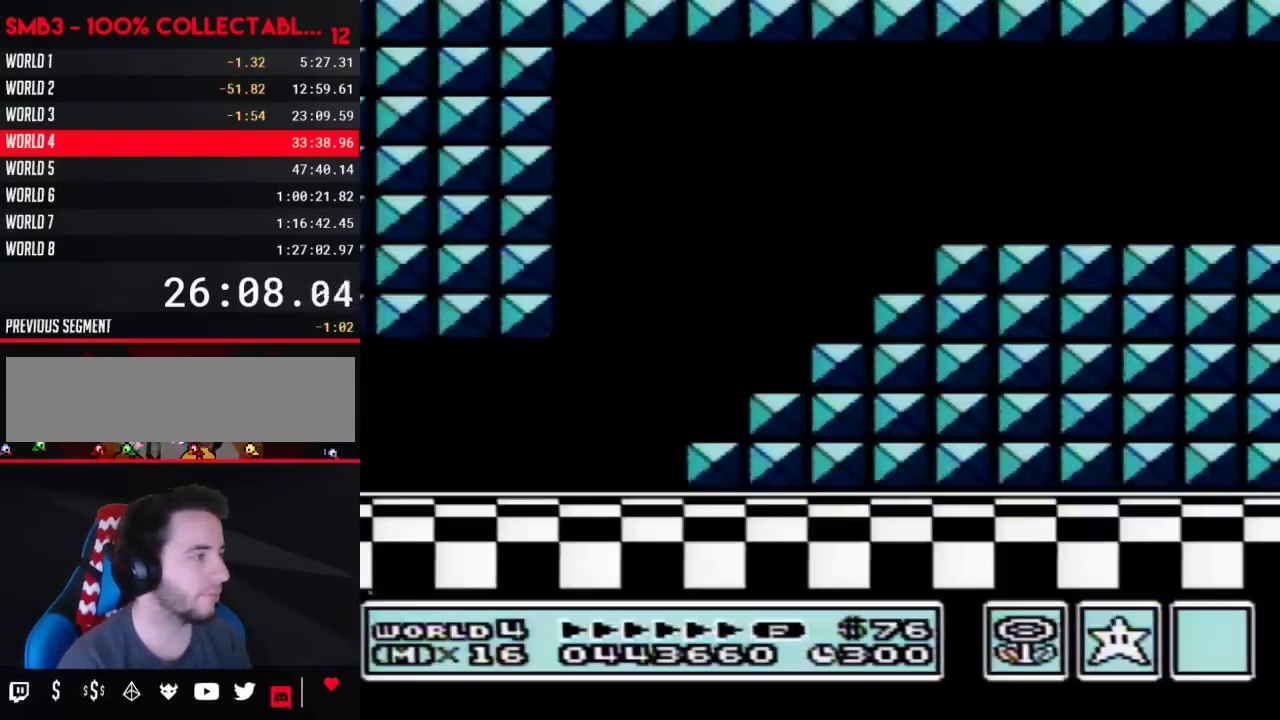
{"buttons": ["B", "DPAD_RIGHT"], "events": []}
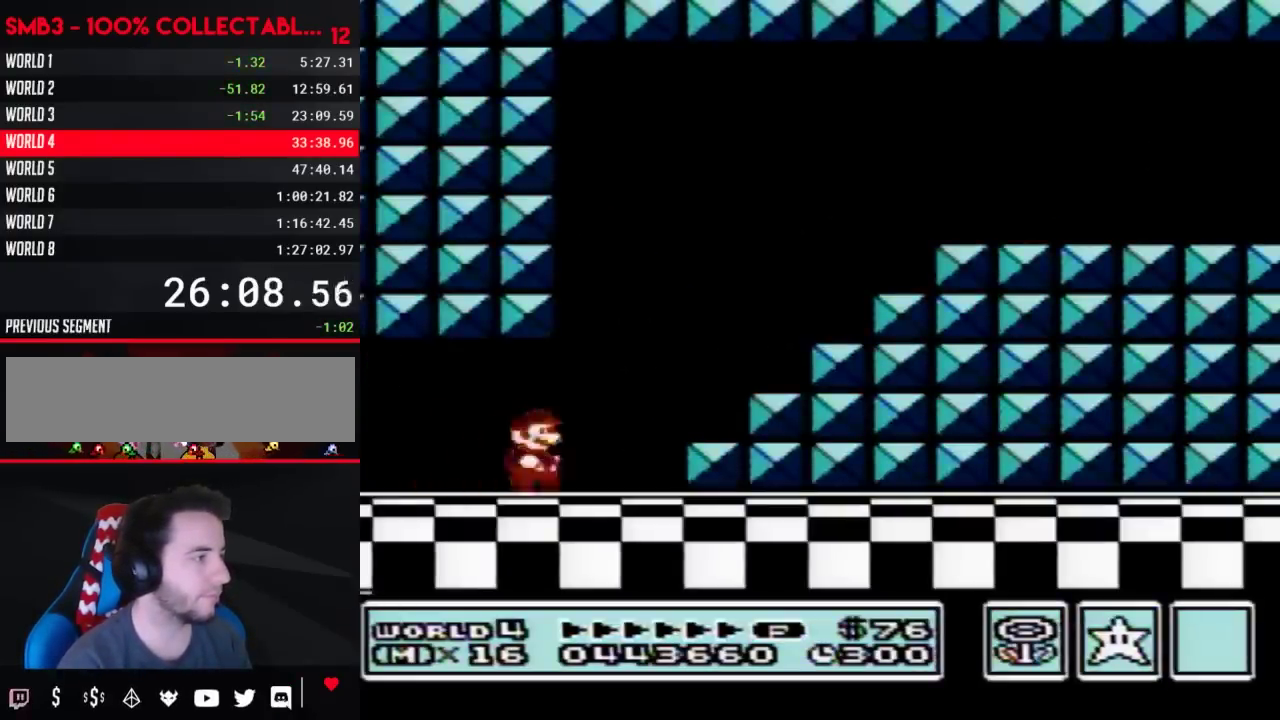
{"buttons": ["A", "B", "DPAD_RIGHT"], "events": [[167, "A", "down"]]}
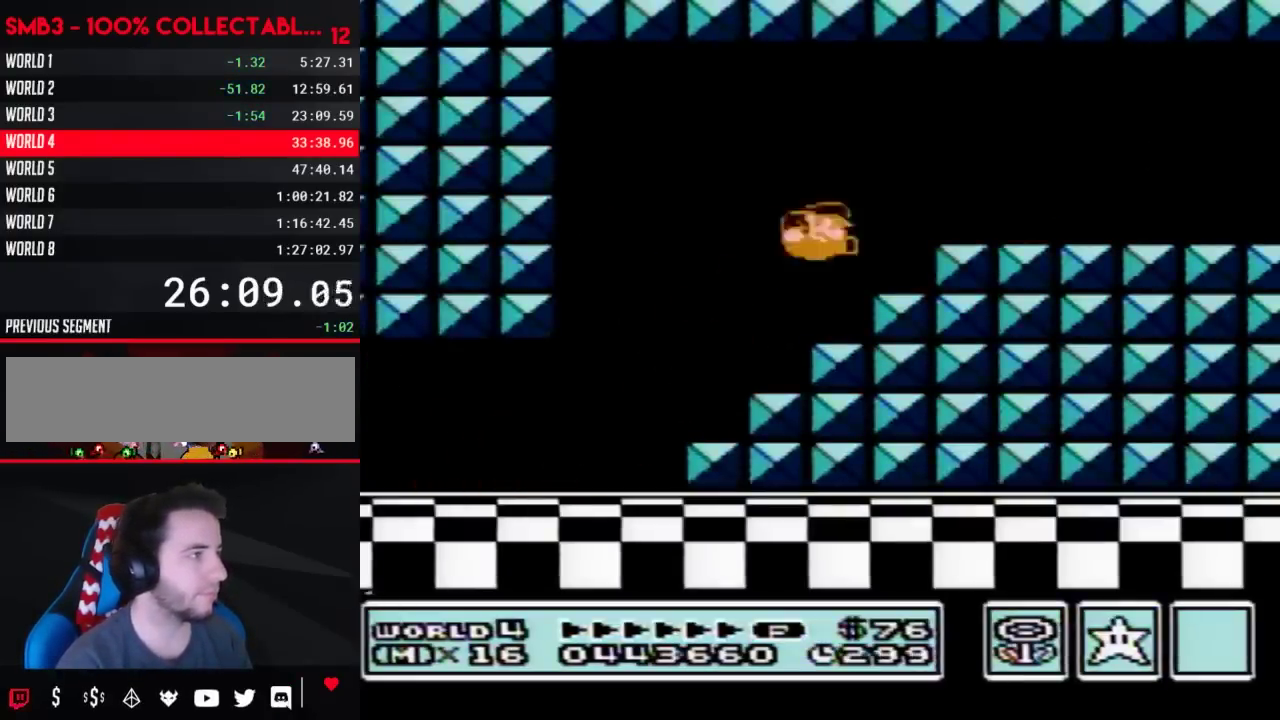
{"buttons": ["B", "DPAD_RIGHT"], "events": [[133, "A", "up"]]}
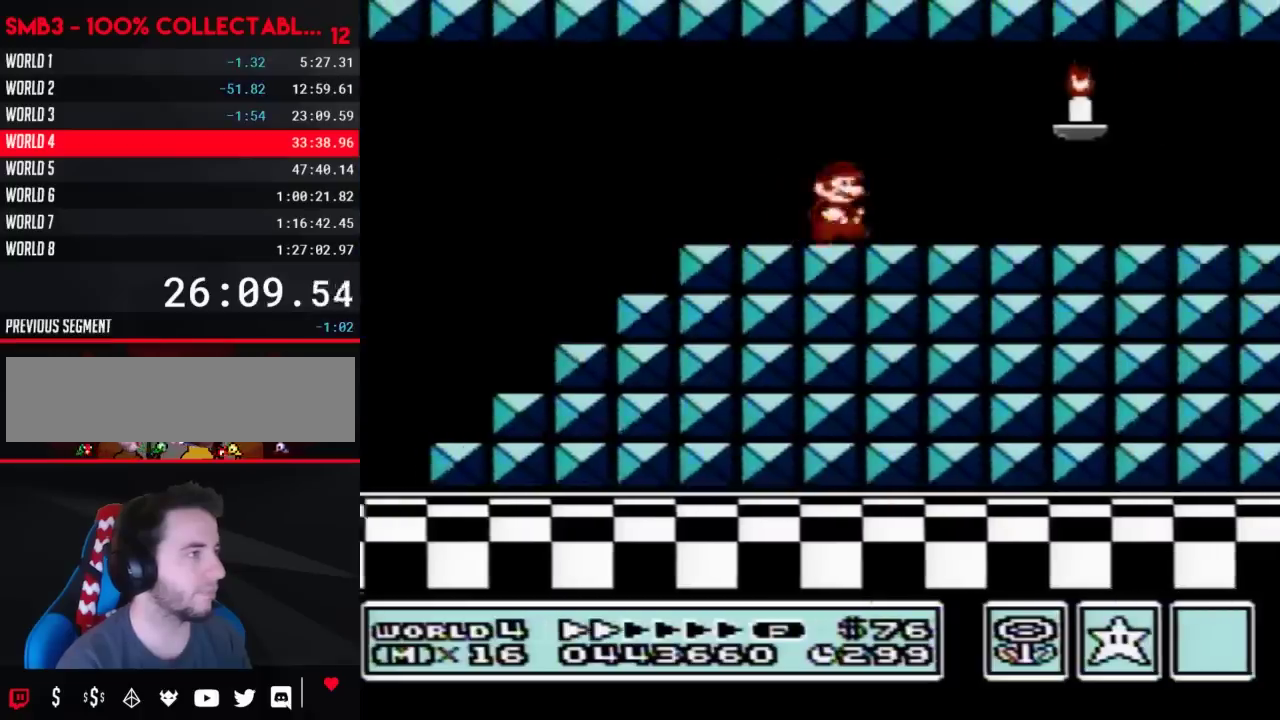
{"buttons": ["B", "DPAD_RIGHT"], "events": []}
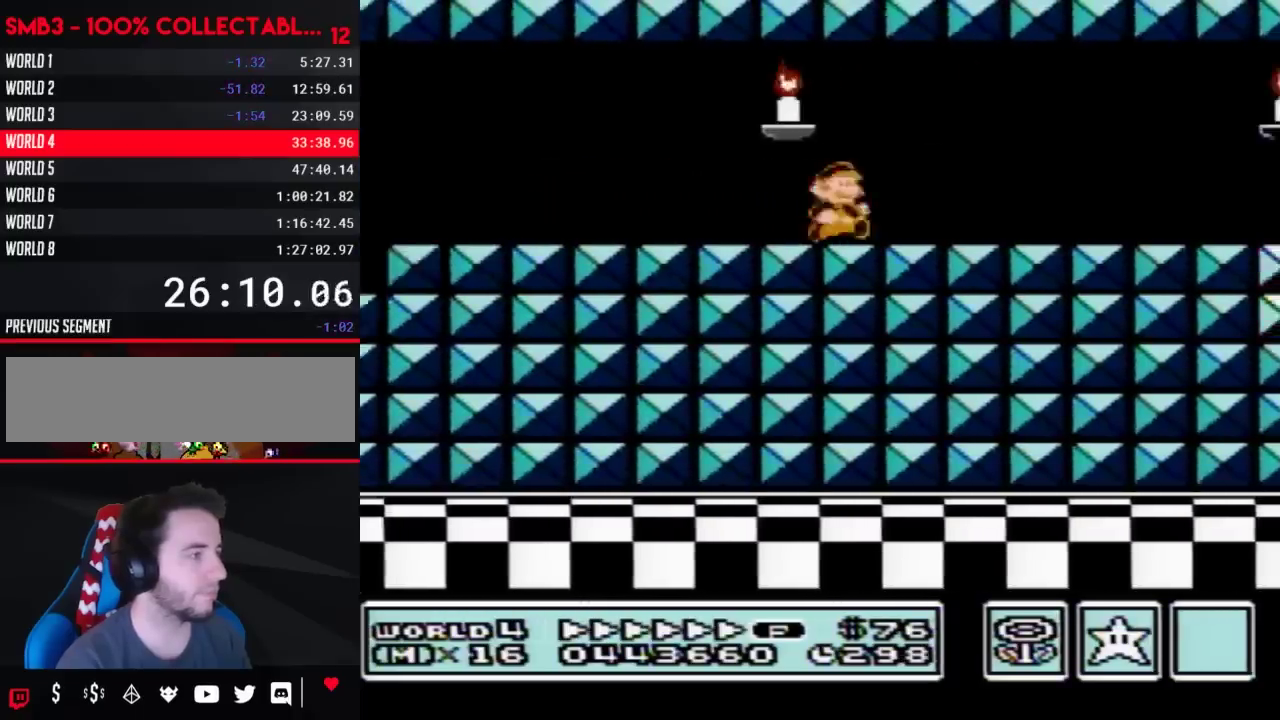
{"buttons": ["B", "DPAD_RIGHT"], "events": []}
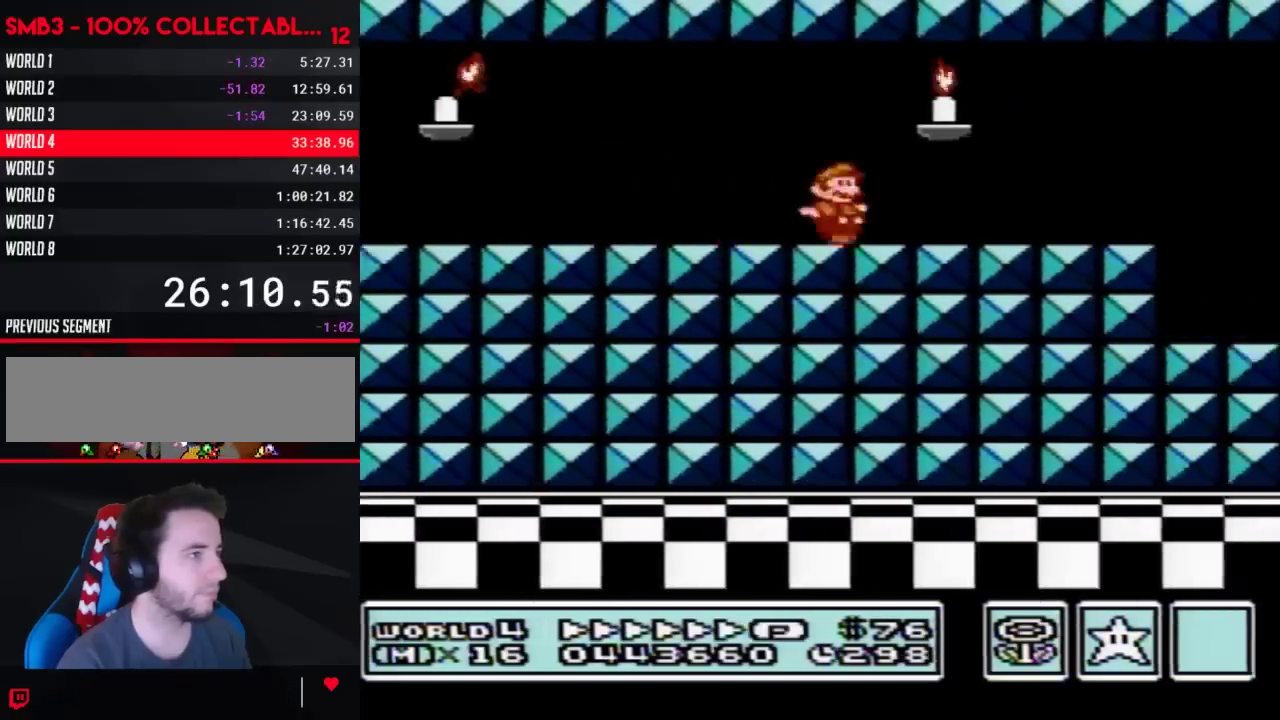
{"buttons": ["B", "DPAD_LEFT"], "events": [[417, "DPAD_LEFT", "down"], [417, "DPAD_RIGHT", "up"]]}
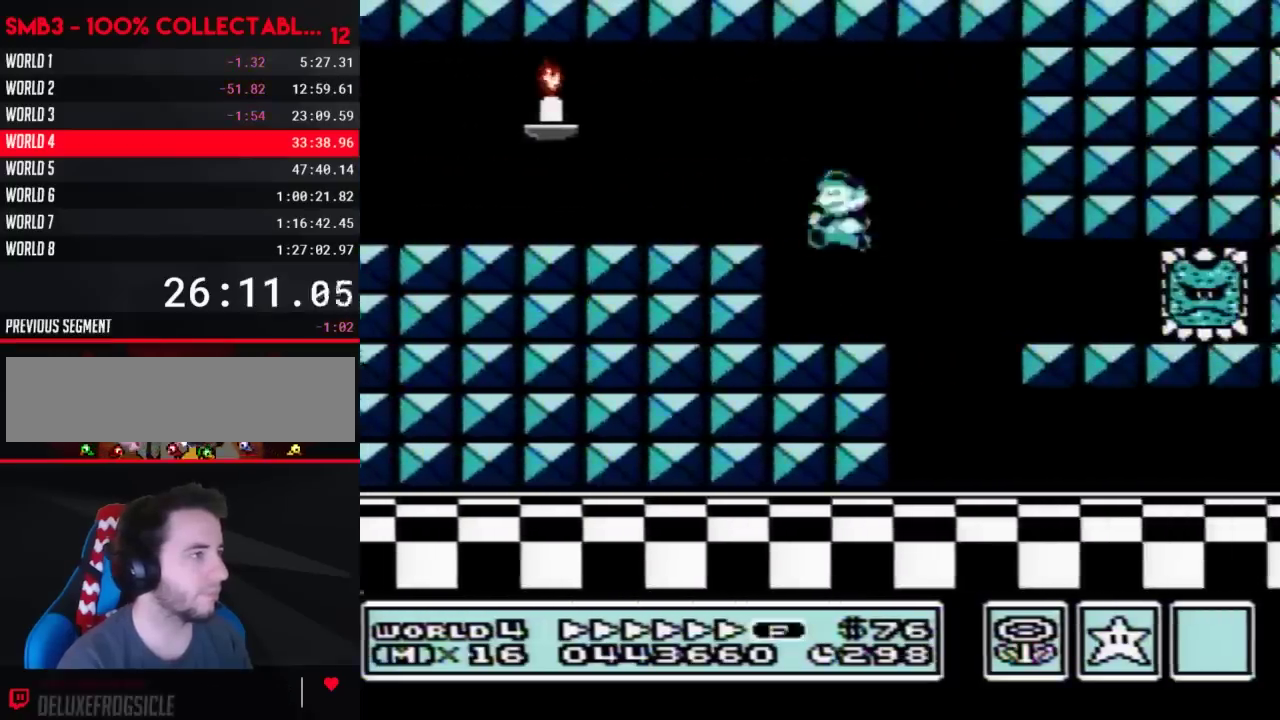
{"buttons": ["B", "DPAD_RIGHT"], "events": [[167, "DPAD_LEFT", "up"], [167, "DPAD_RIGHT", "down"]]}
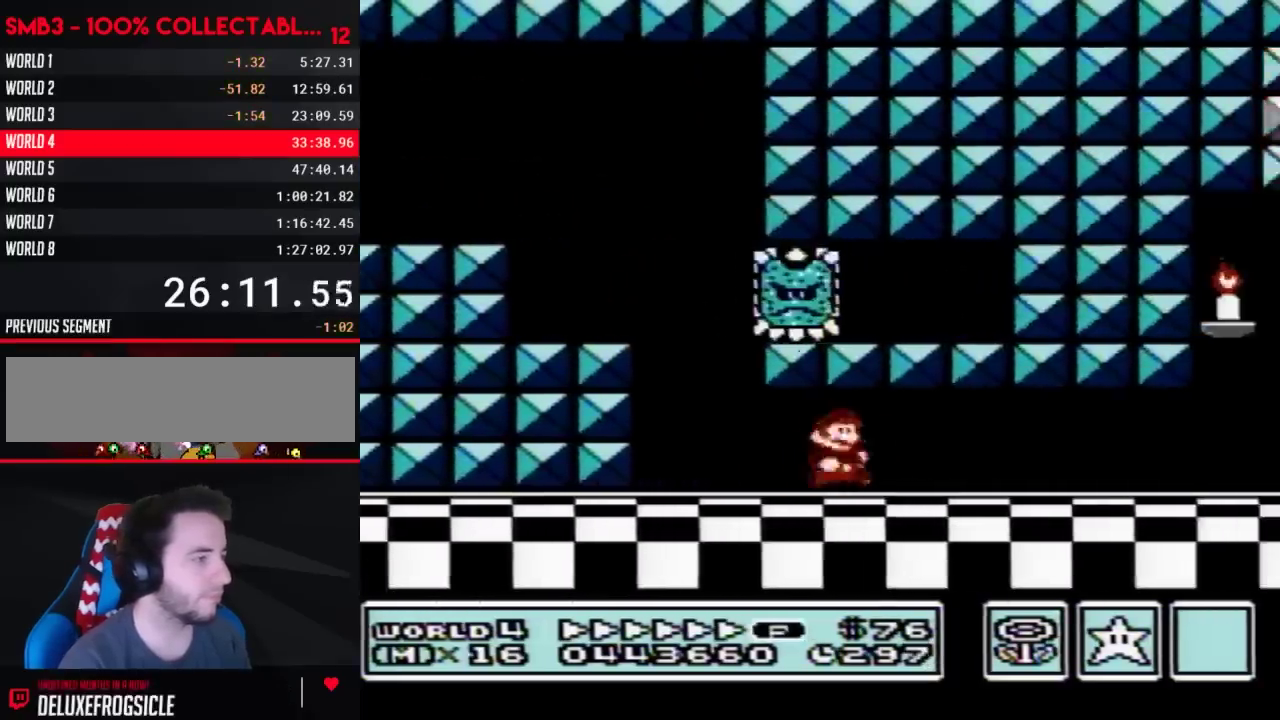
{"buttons": ["B", "DPAD_RIGHT"], "events": []}
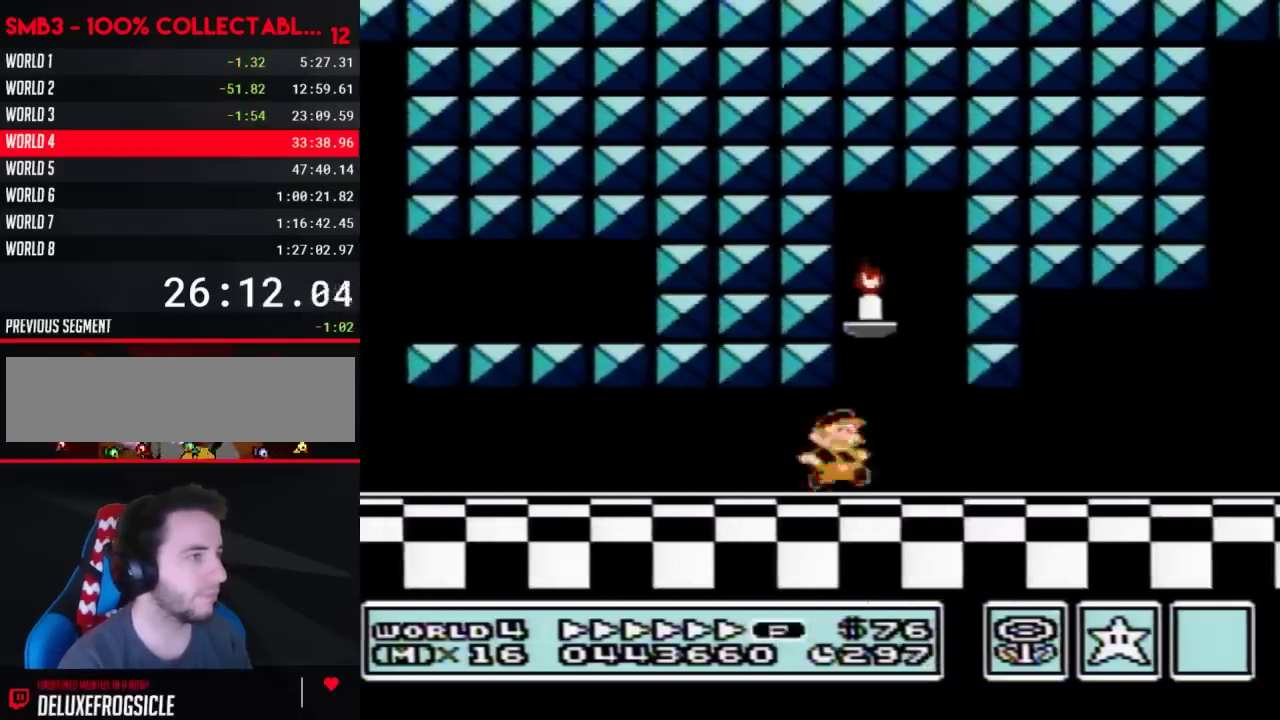
{"buttons": ["A", "B", "DPAD_LEFT"], "events": [[317, "DPAD_DOWN", "down"], [317, "DPAD_RIGHT", "up"], [350, "A", "down"], [417, "DPAD_LEFT", "down"], [450, "DPAD_DOWN", "up"]]}
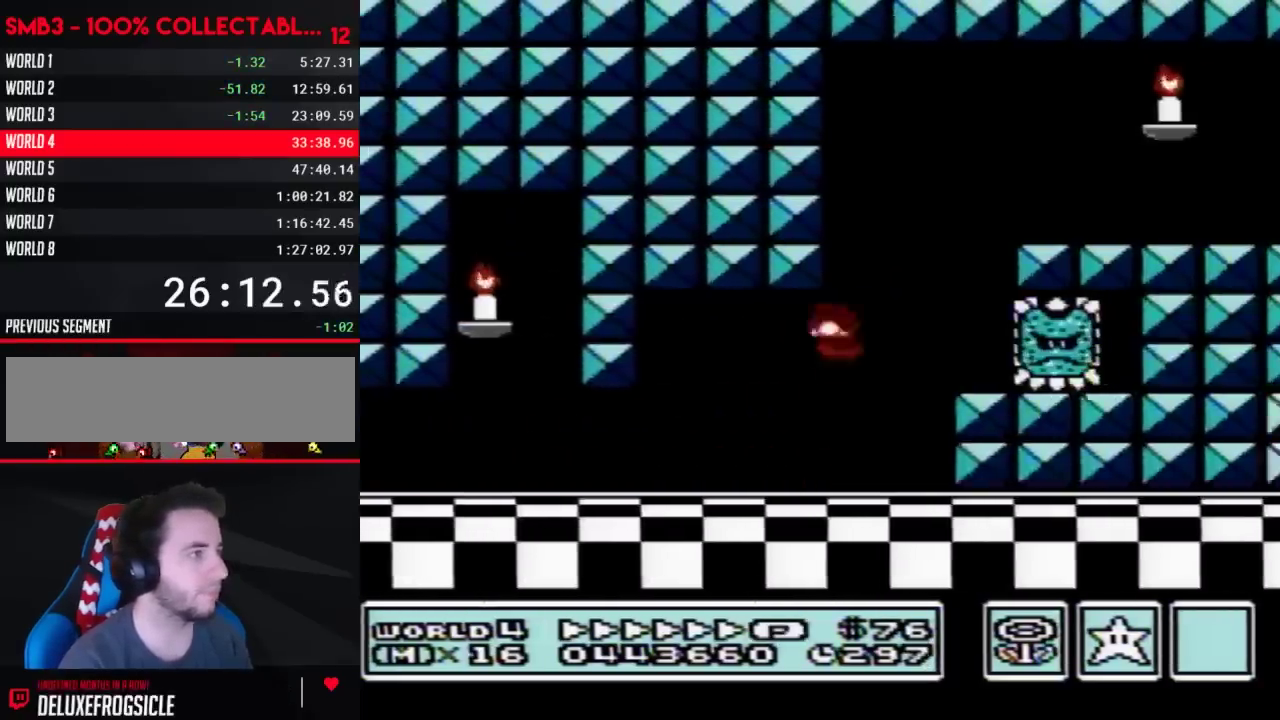
{"buttons": ["B", "DPAD_RIGHT"], "events": [[67, "DPAD_LEFT", "up"], [67, "DPAD_RIGHT", "down"], [267, "A", "up"]]}
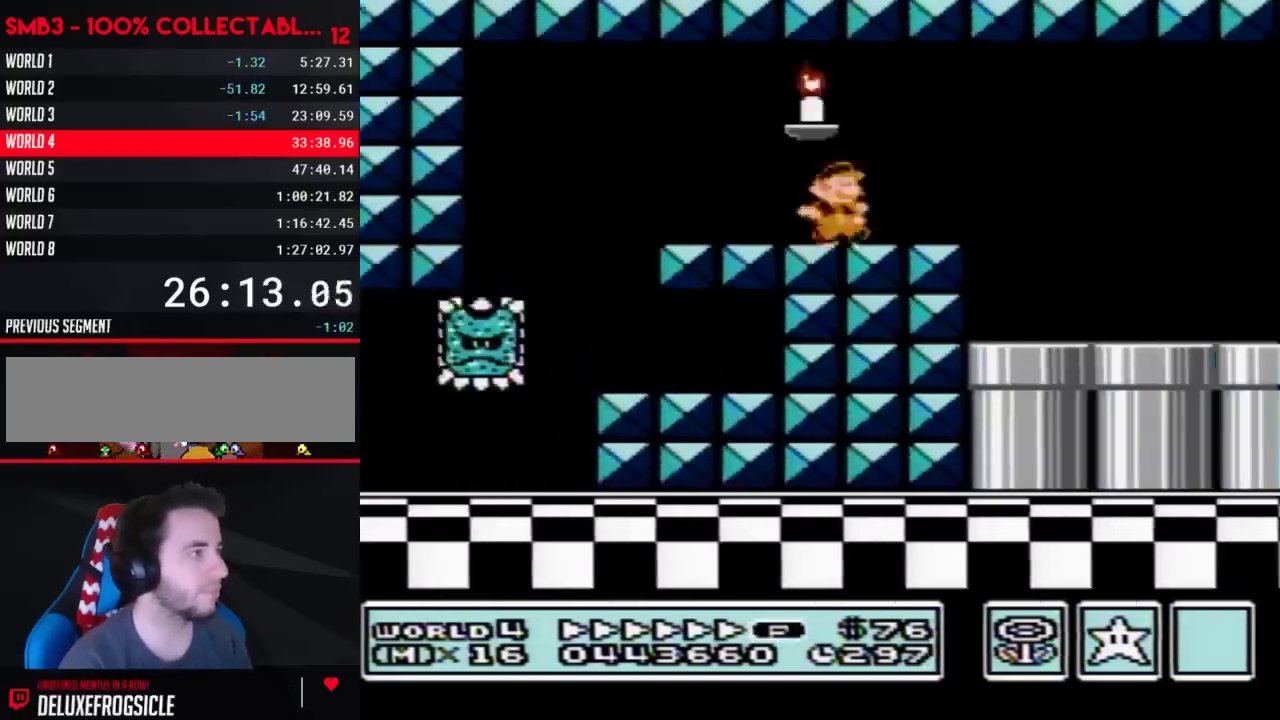
{"buttons": ["B", "DPAD_RIGHT"], "events": []}